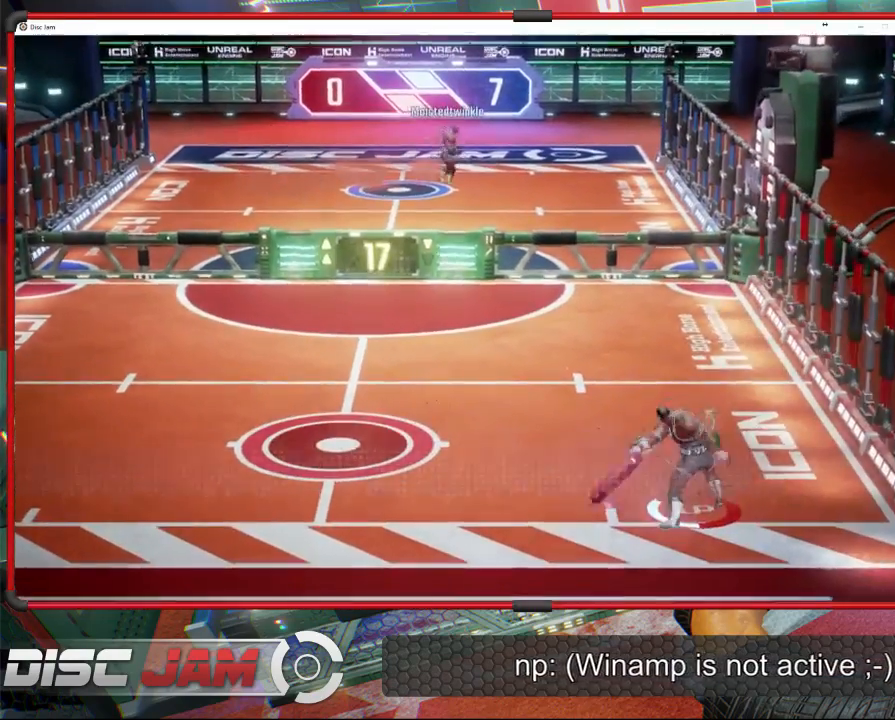
Gameplay with a controller (Xbox layout); each line is a JSON object with the inputs held at the frame after it. "events" lists button and stick changes between this image and that frame as [ms after this image, input, new state], when the widget could be followed in between. Not read: B right_stick.
{"buttons": ["A"], "left_stick": "up-right", "events": [[400, "L3", "up"]]}
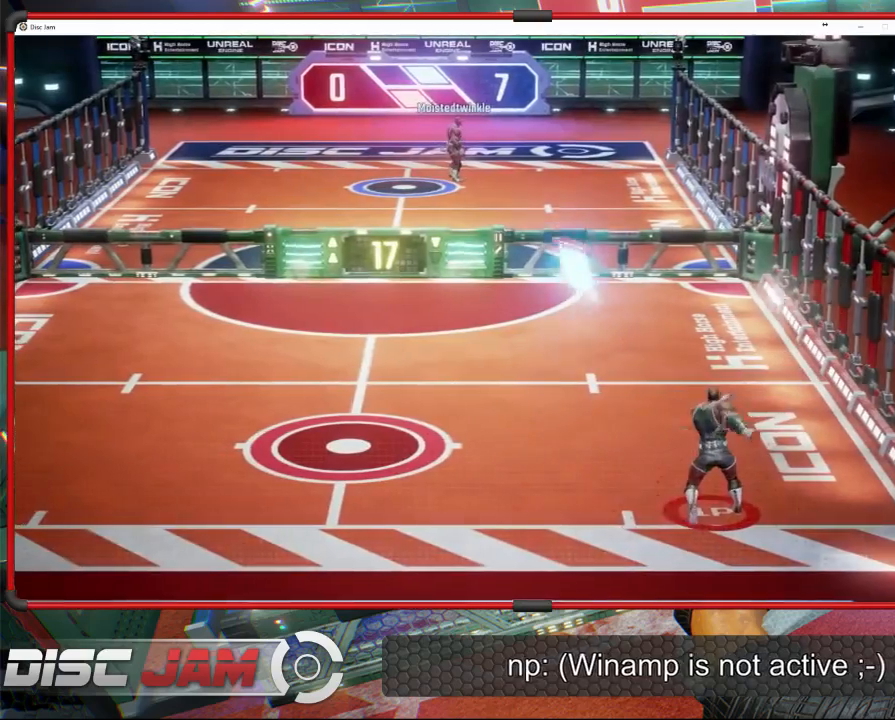
{"buttons": [], "left_stick": "left", "events": [[67, "left_stick", "right"], [233, "left_stick", "left"], [367, "A", "up"]]}
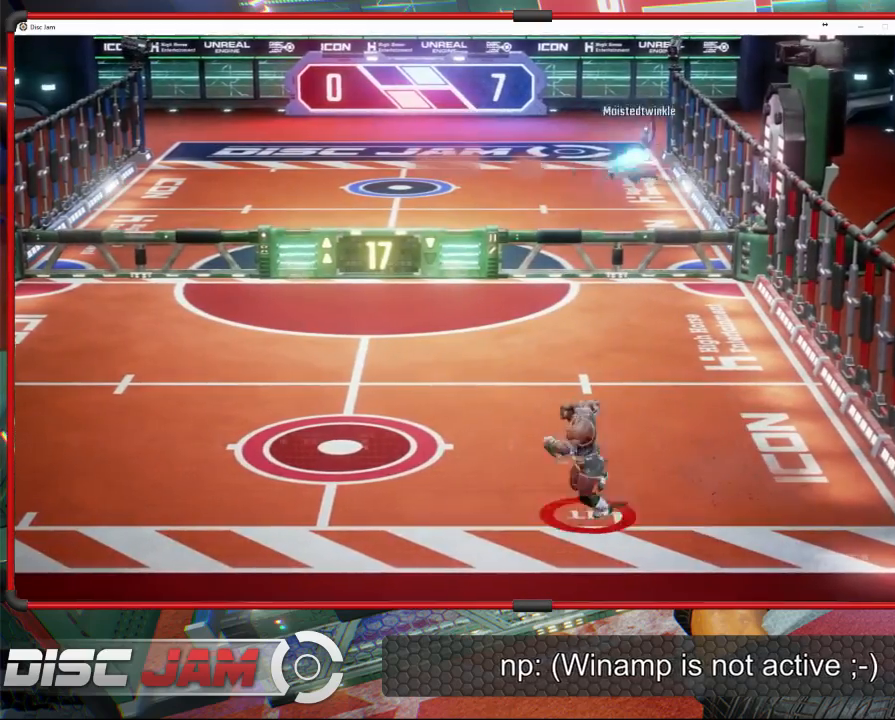
{"buttons": [], "left_stick": "up", "events": [[333, "left_stick", "right"], [400, "left_stick", "up"]]}
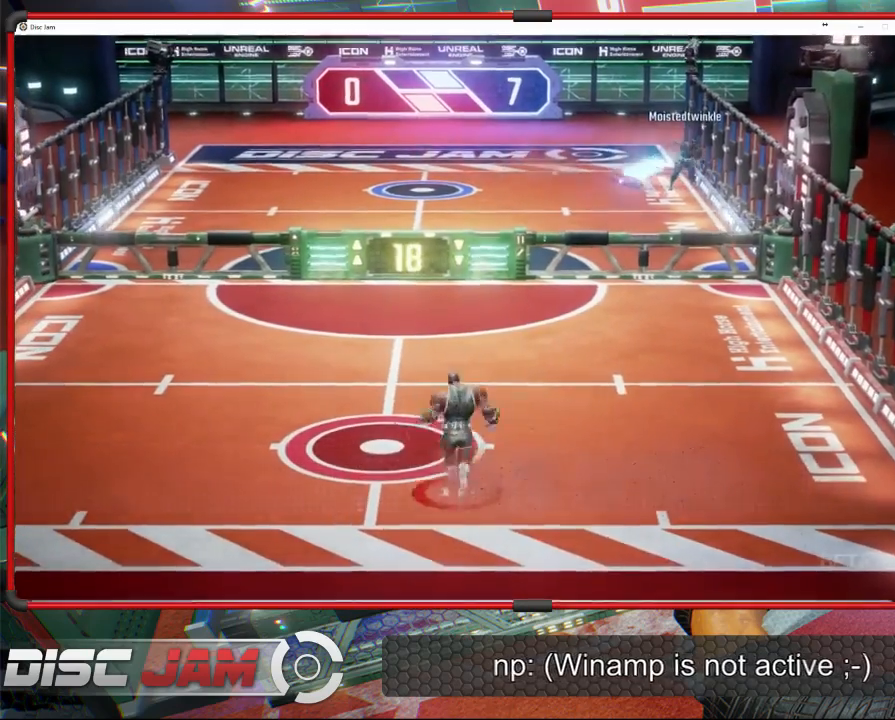
{"buttons": [], "left_stick": "up-right", "events": [[33, "left_stick", "right"], [100, "left_stick", "center"], [233, "left_stick", "up-left"], [467, "left_stick", "up-right"]]}
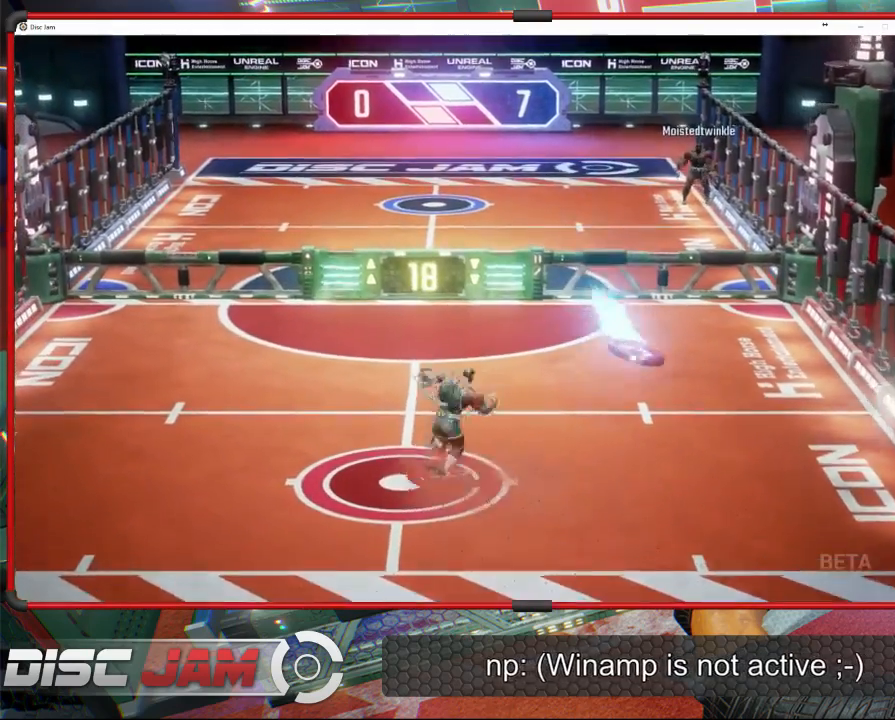
{"buttons": [], "left_stick": "down-left", "events": [[133, "L3", "down"], [167, "left_stick", "down-right"], [200, "X", "down"], [267, "left_stick", "down-left"], [333, "L3", "up"], [500, "X", "up"]]}
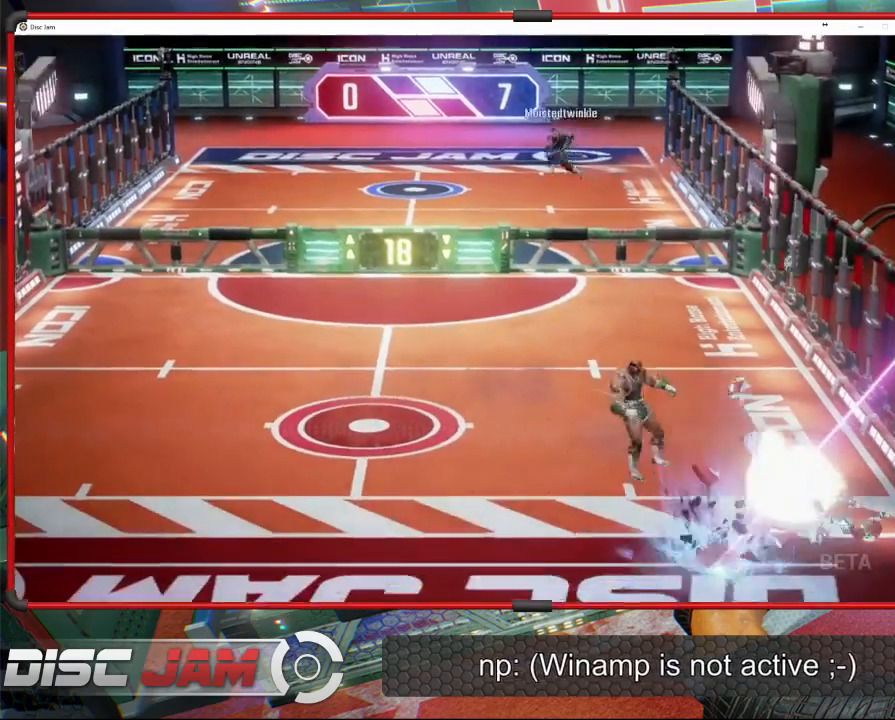
{"buttons": ["A"], "left_stick": "center", "events": [[33, "left_stick", "center"], [467, "A", "down"]]}
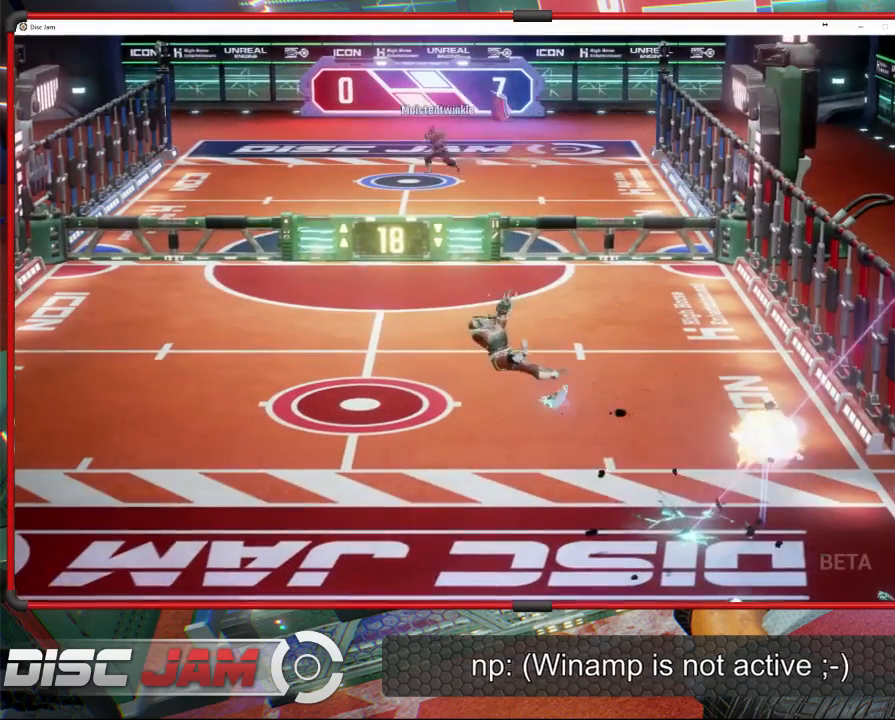
{"buttons": ["A"], "left_stick": "center", "events": []}
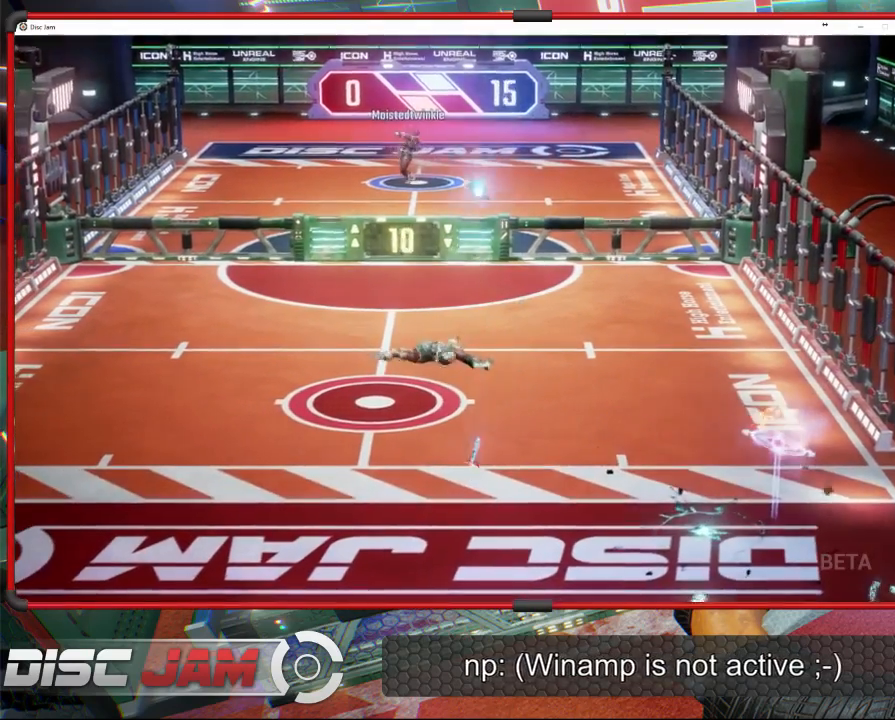
{"buttons": ["A"], "left_stick": "center", "events": [[200, "A", "up"], [500, "A", "down"]]}
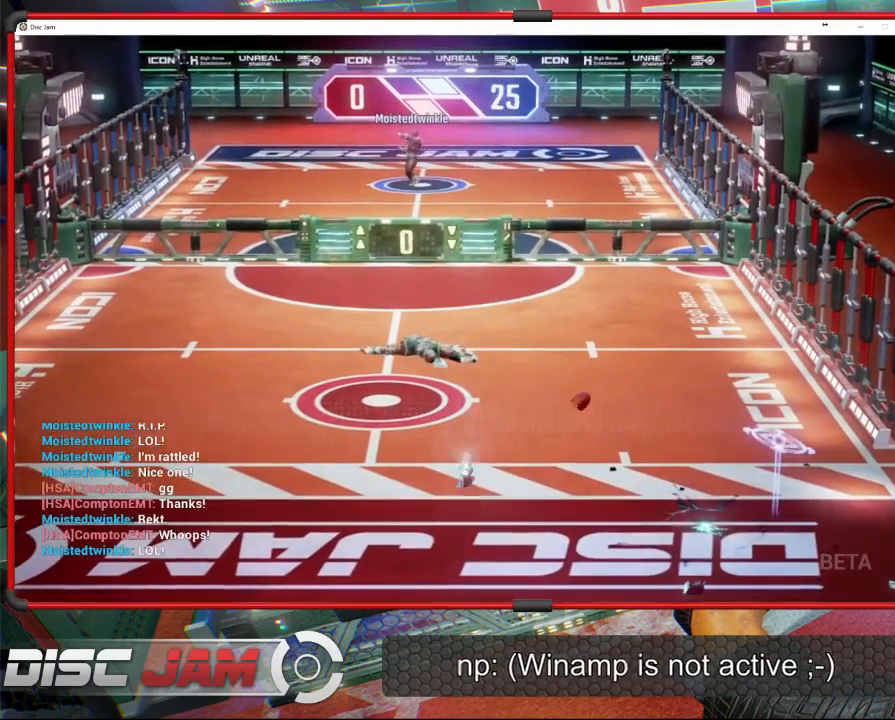
{"buttons": [], "left_stick": "center", "events": [[467, "A", "up"]]}
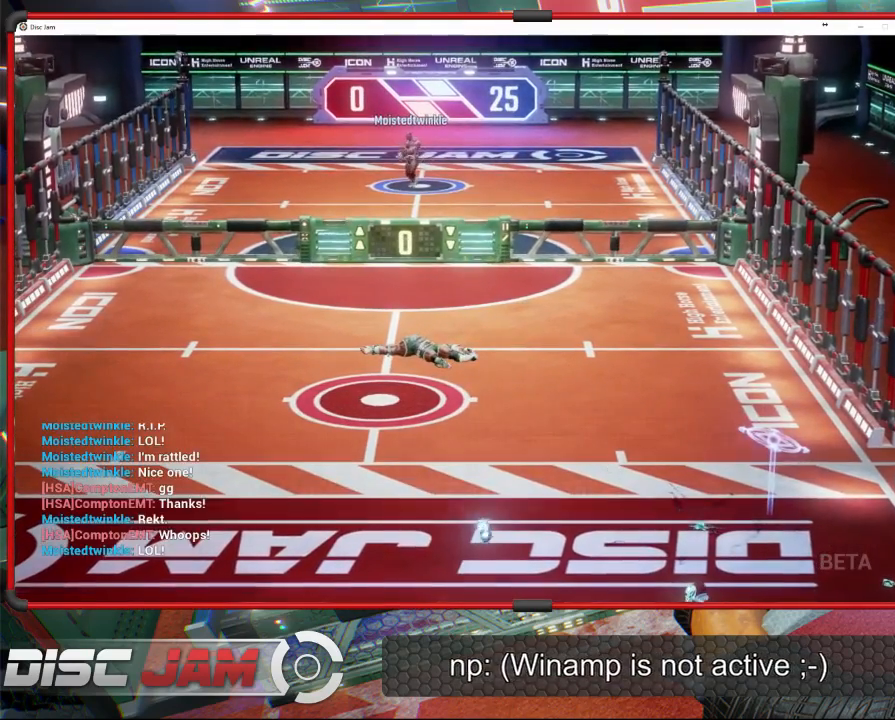
{"buttons": ["A"], "left_stick": "center", "events": [[433, "A", "down"]]}
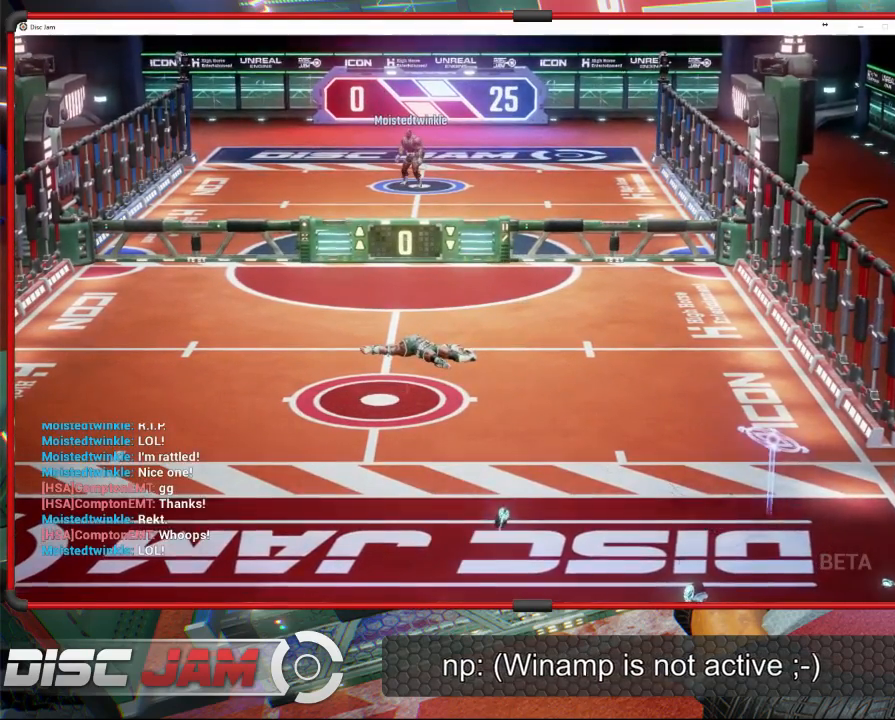
{"buttons": [], "left_stick": "center", "events": [[233, "A", "up"]]}
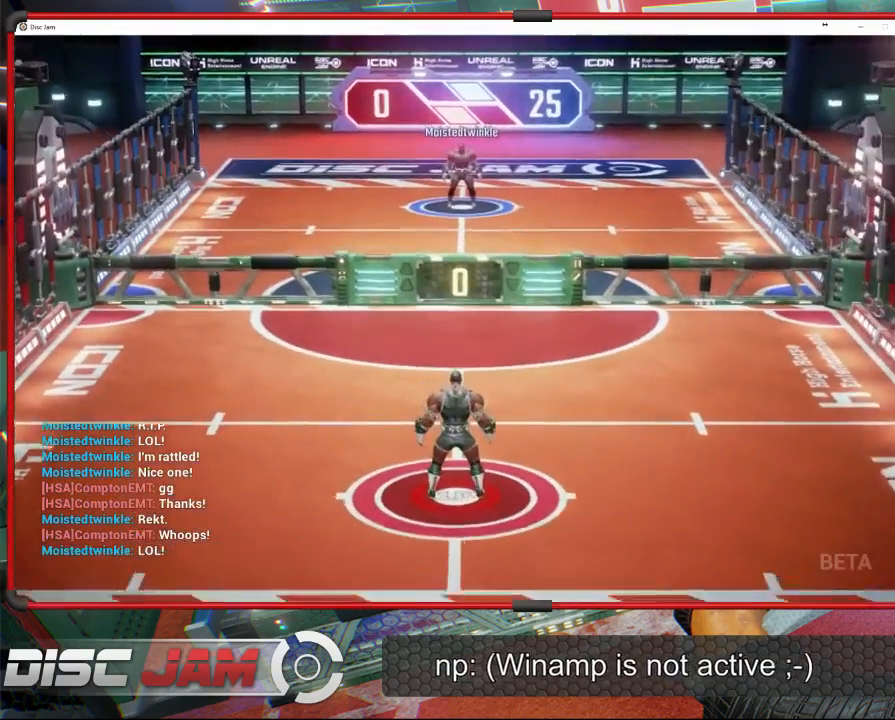
{"buttons": [], "left_stick": "down-right", "events": [[267, "left_stick", "down-left"], [433, "left_stick", "down-right"]]}
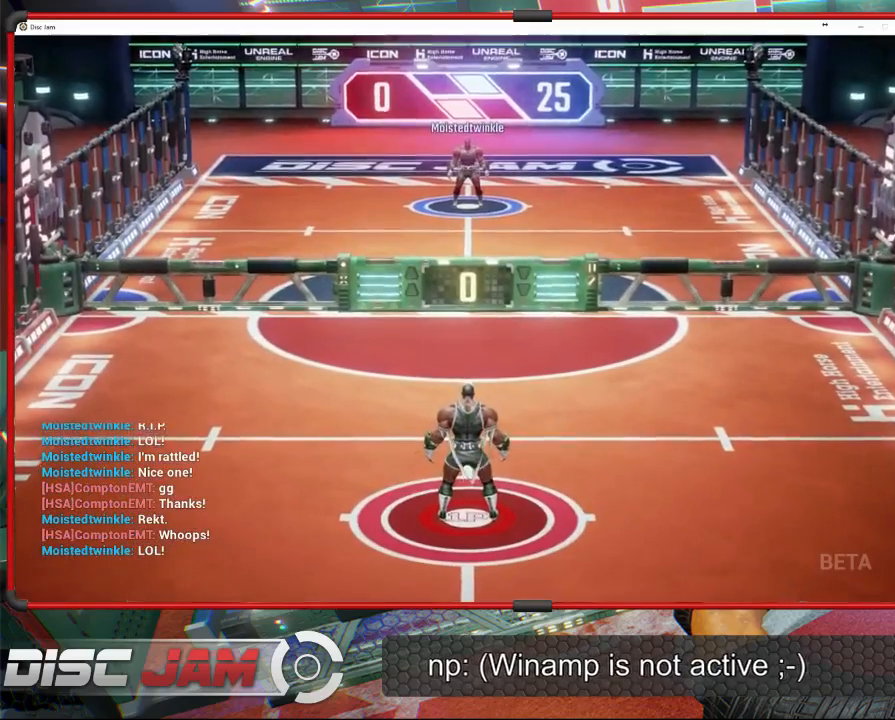
{"buttons": ["A"], "left_stick": "right", "events": [[67, "left_stick", "right"], [500, "A", "down"]]}
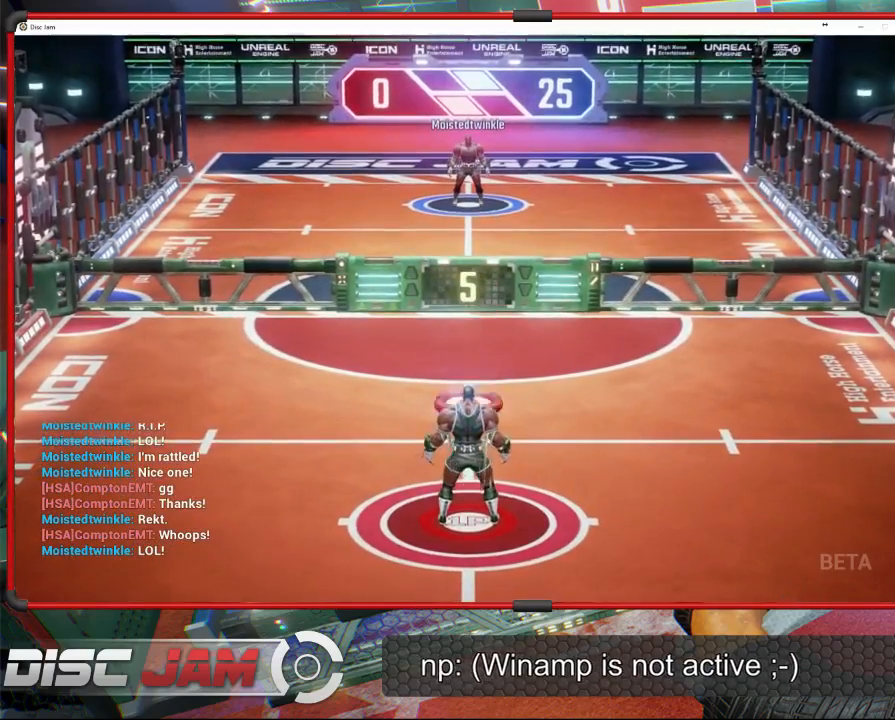
{"buttons": [], "left_stick": "up", "events": [[33, "left_stick", "up"], [100, "L3", "down"], [100, "left_stick", "up-left"], [467, "L3", "up"], [467, "left_stick", "up"], [500, "A", "up"]]}
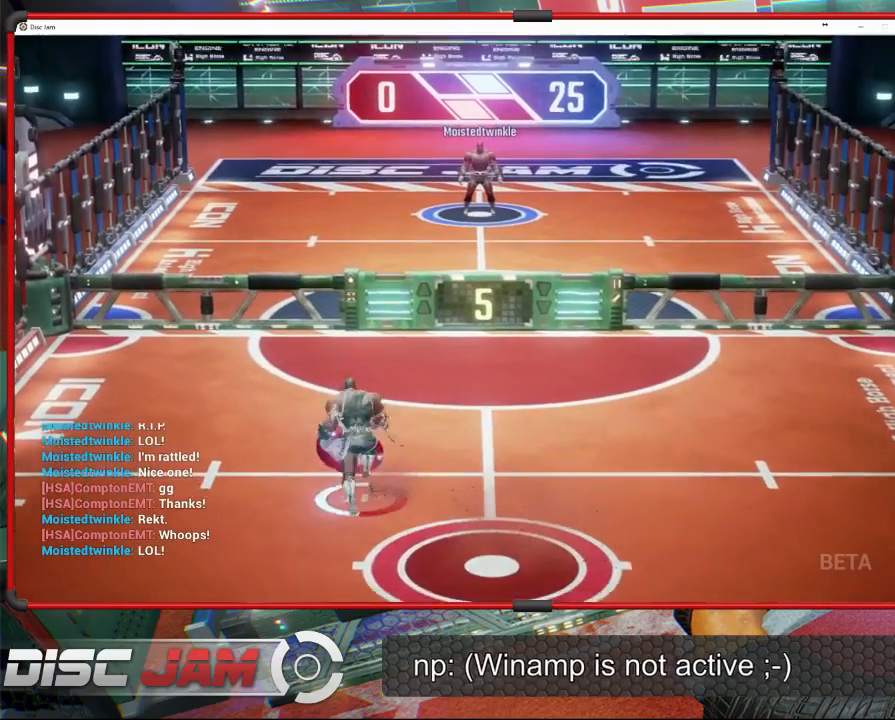
{"buttons": ["A"], "left_stick": "up-right", "events": [[67, "A", "down"], [133, "left_stick", "up-right"]]}
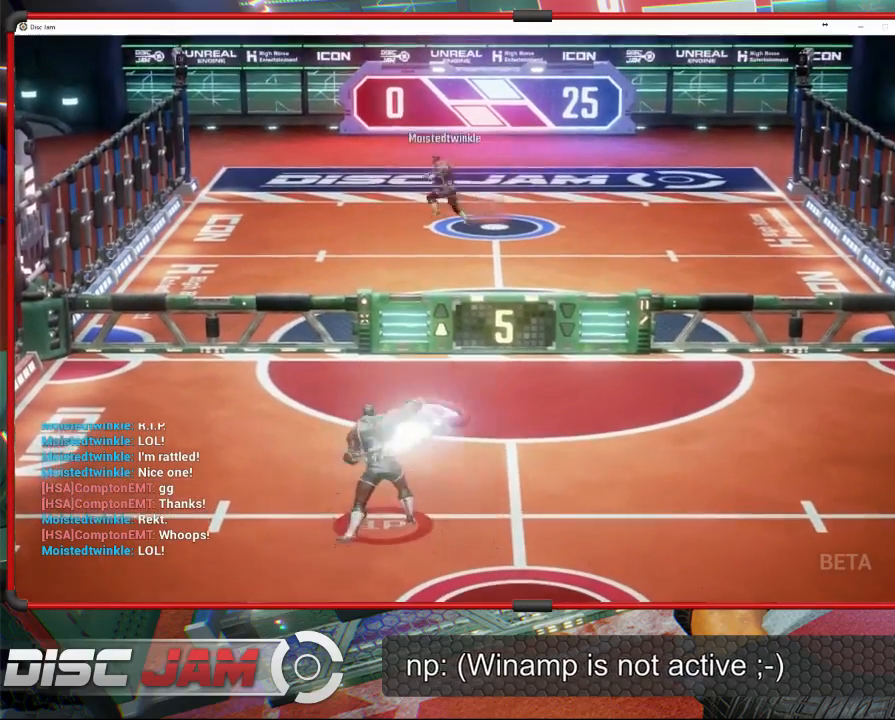
{"buttons": [], "left_stick": "down-right", "events": [[67, "left_stick", "up"], [300, "left_stick", "up-right"], [333, "A", "up"], [433, "left_stick", "down-right"]]}
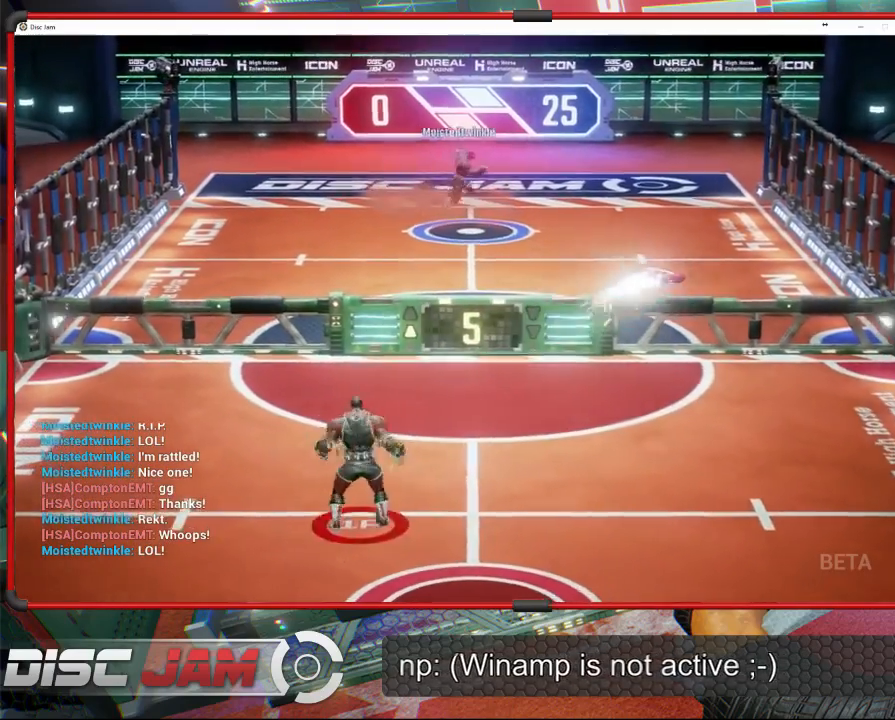
{"buttons": [], "left_stick": "down-right", "events": [[167, "left_stick", "down"], [300, "left_stick", "down-right"]]}
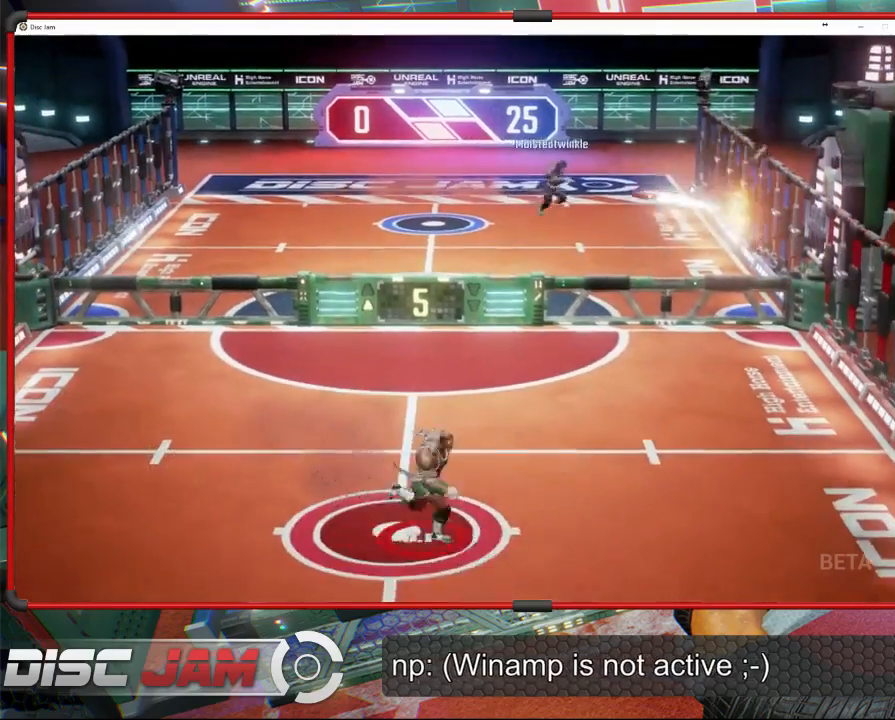
{"buttons": [], "left_stick": "center", "events": [[67, "left_stick", "center"]]}
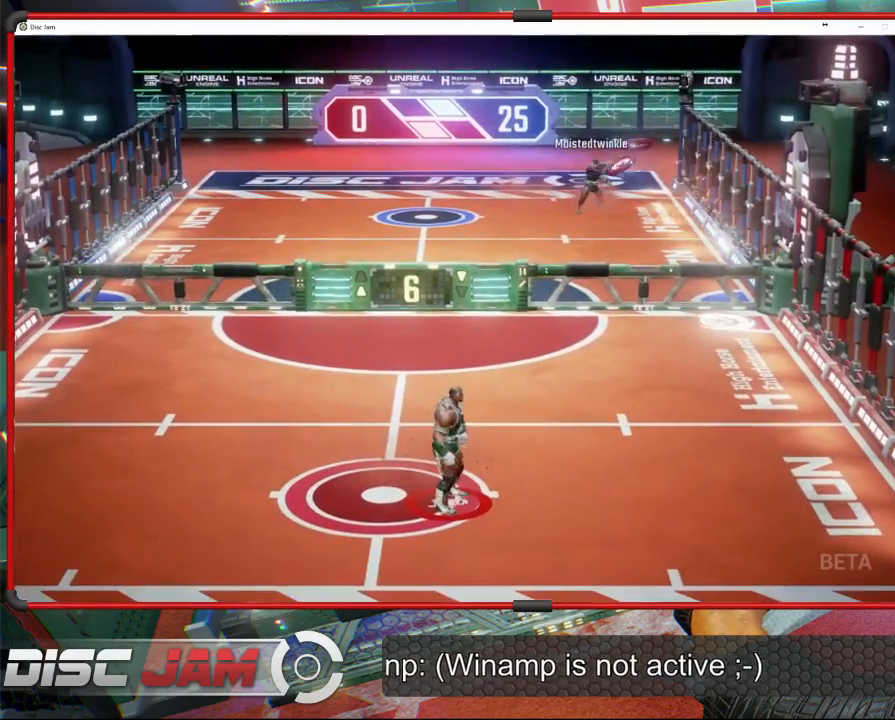
{"buttons": ["X"], "left_stick": "up-right", "events": [[33, "left_stick", "right"], [100, "left_stick", "up-right"], [500, "X", "down"]]}
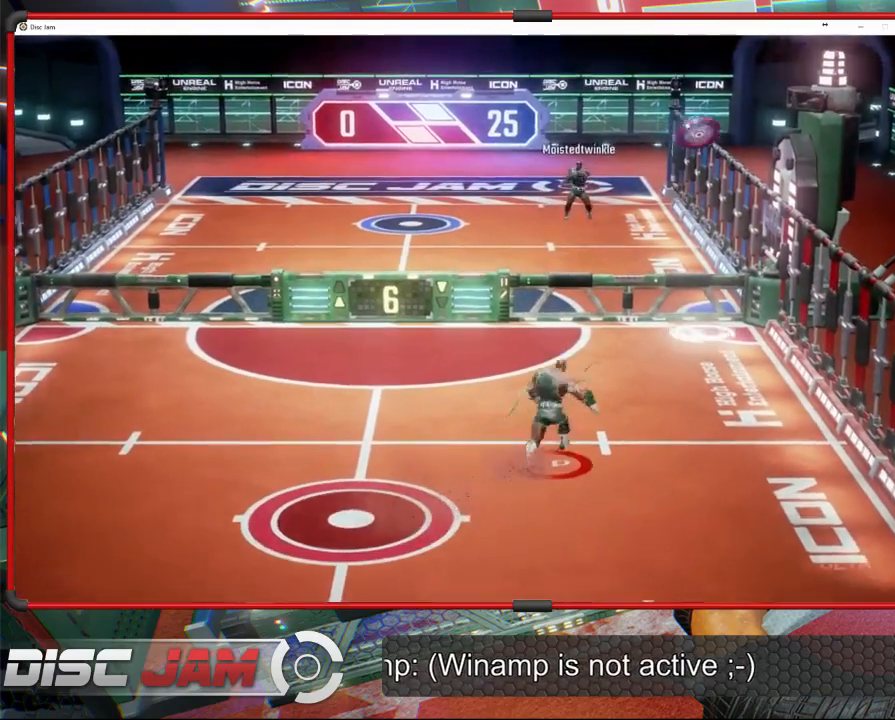
{"buttons": [], "left_stick": "up-right", "events": [[200, "X", "up"]]}
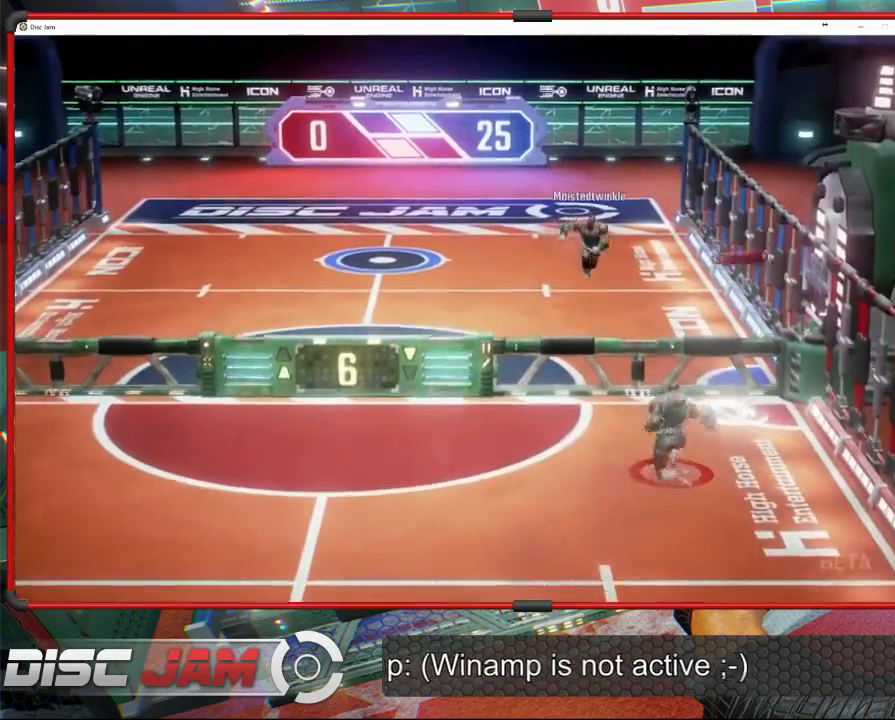
{"buttons": ["L2"], "left_stick": "left", "events": [[267, "left_stick", "up-left"], [300, "L2", "down"], [333, "left_stick", "left"], [433, "L2", "up"], [467, "L2", "down"]]}
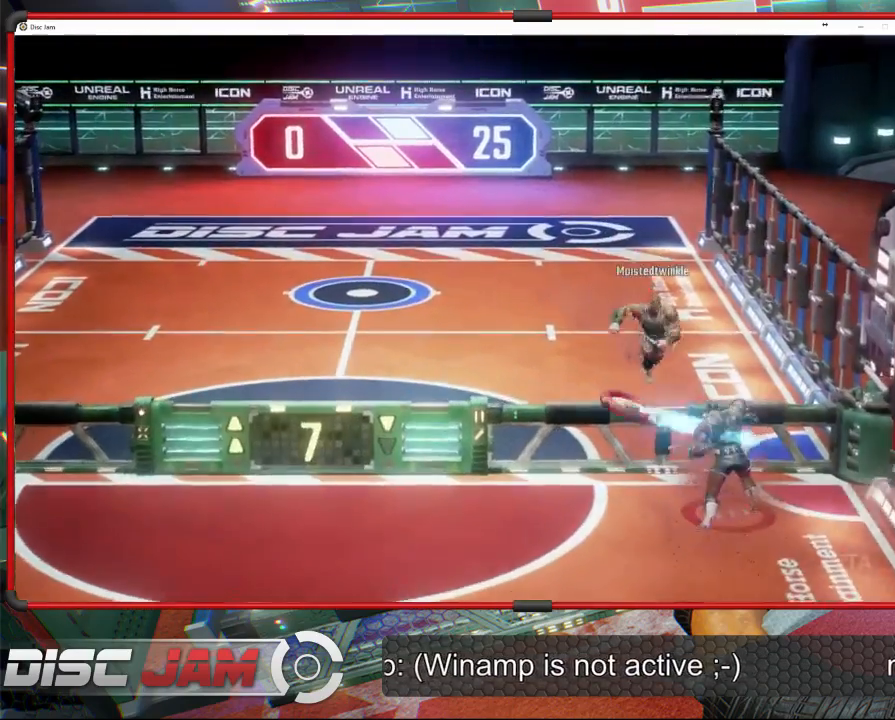
{"buttons": [], "left_stick": "down-left", "events": [[67, "L2", "up"], [400, "left_stick", "down-left"]]}
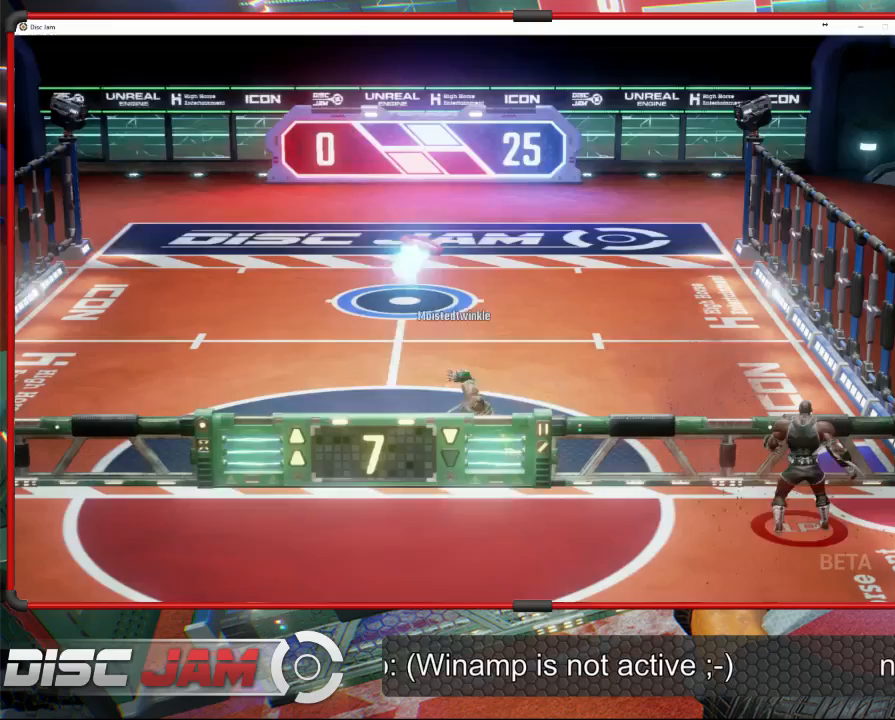
{"buttons": [], "left_stick": "down-left", "events": []}
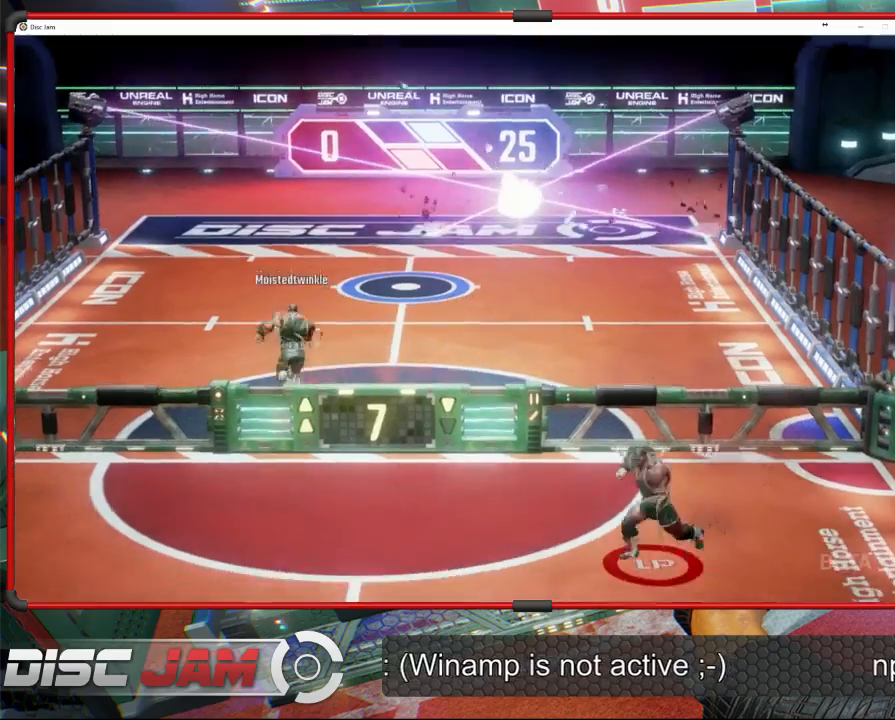
{"buttons": [], "left_stick": "down-left", "events": []}
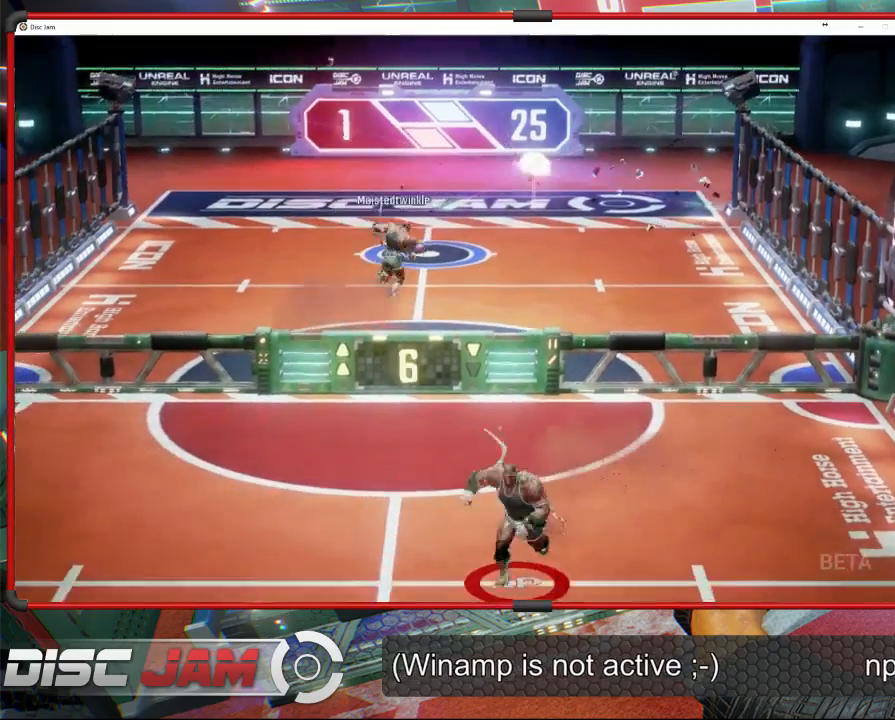
{"buttons": [], "left_stick": "center", "events": [[300, "left_stick", "up"], [433, "left_stick", "center"]]}
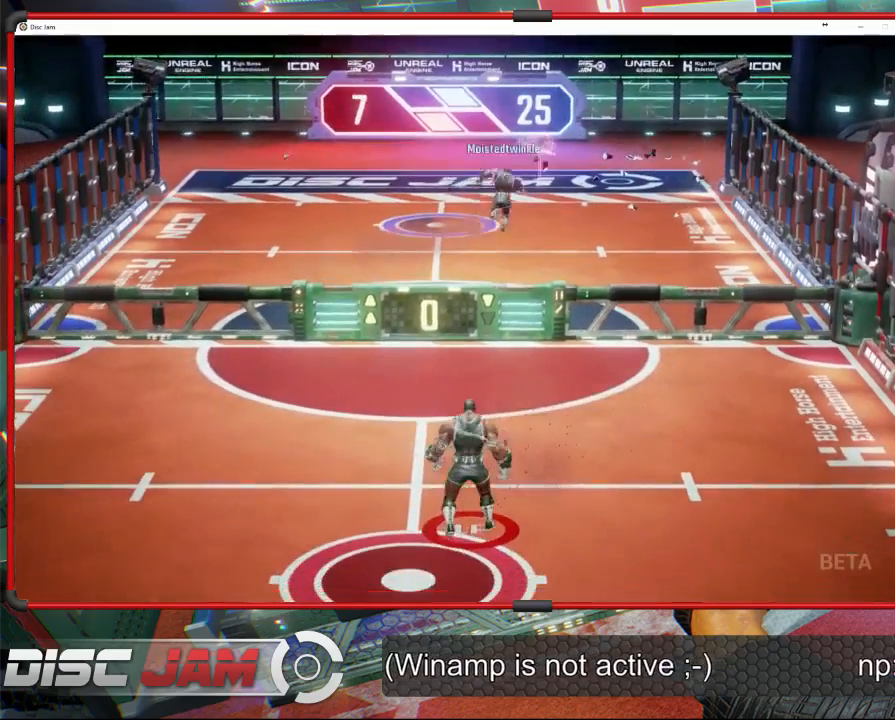
{"buttons": [], "left_stick": "center", "events": []}
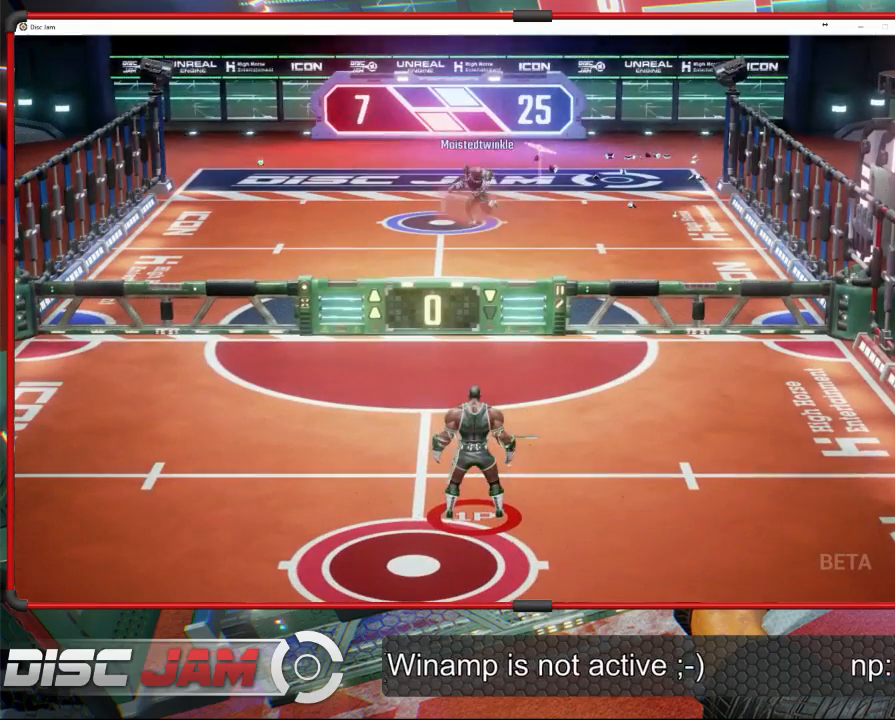
{"buttons": ["A"], "left_stick": "center", "events": [[233, "A", "down"]]}
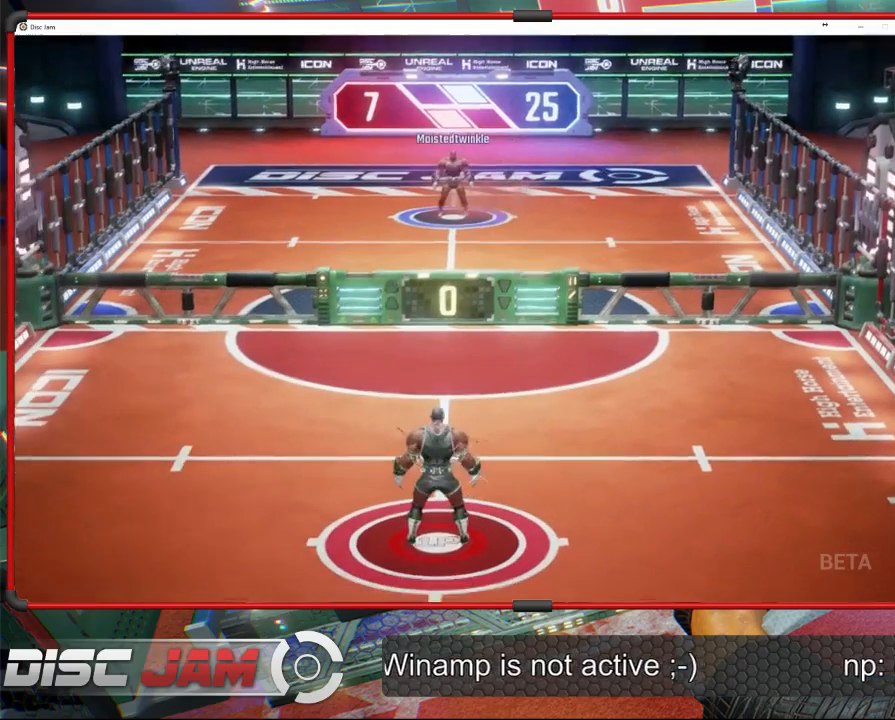
{"buttons": [], "left_stick": "center", "events": [[300, "A", "up"]]}
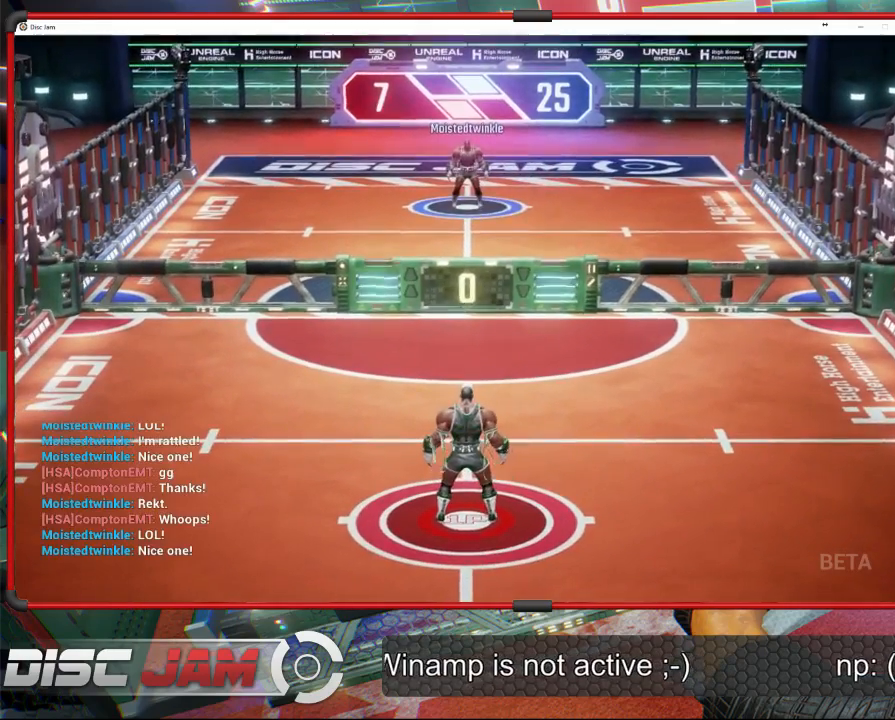
{"buttons": [], "left_stick": "center", "events": []}
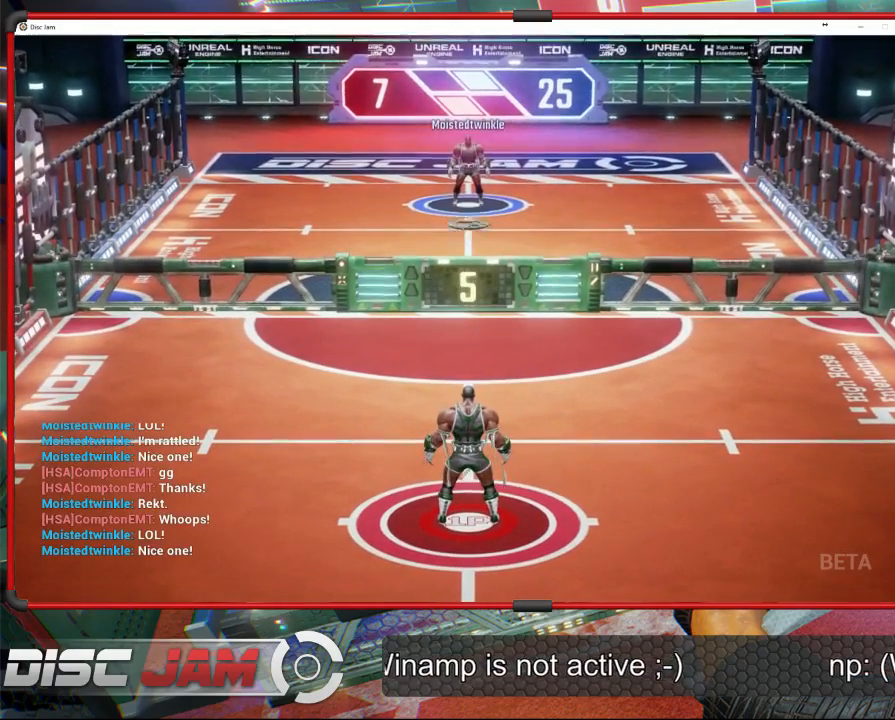
{"buttons": [], "left_stick": "center", "events": []}